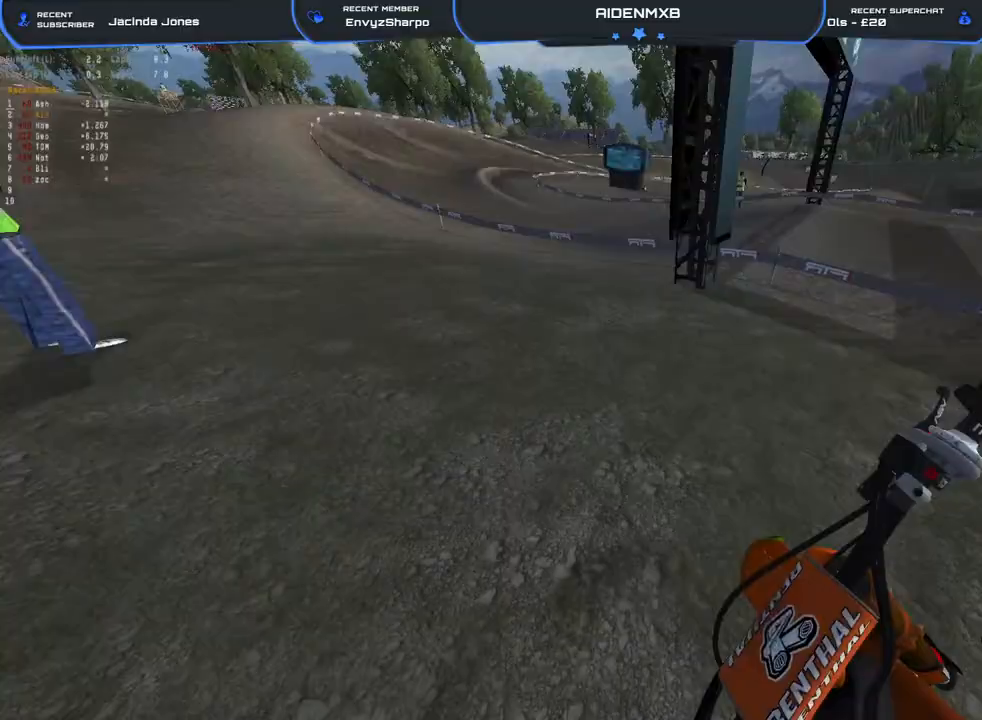
Gameplay with a controller (PlayStation layout); each line is a JSON object with the inputs held at the frame after it. "events" lists button and stick changes between this image and that frame as [ms after this image, input, new state], when the widget could be followed in between. Not read: TOUCHPAD.
{"buttons": ["R1", "R2", "R3"], "left_stick": "right", "right_stick": "center", "events": [[317, "right_stick", "center"], [350, "left_stick", "right"], [433, "R3", "down"]]}
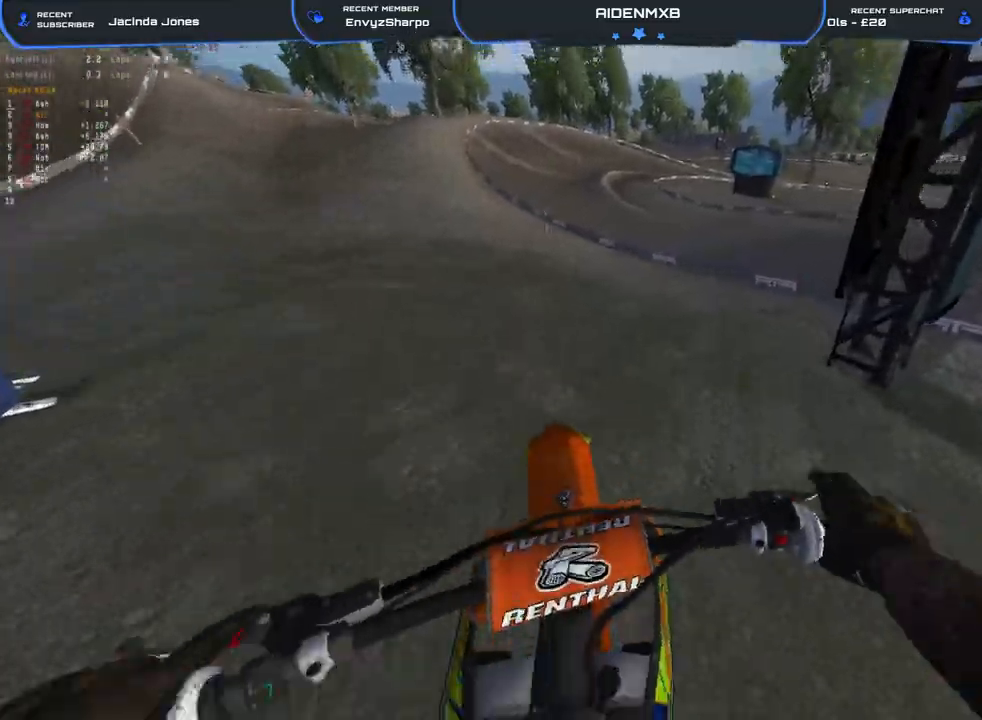
{"buttons": ["L2", "R1"], "left_stick": "right", "right_stick": "down-left", "events": [[33, "R3", "up"], [83, "right_stick", "down-left"], [117, "R2", "up"], [167, "L2", "down"], [317, "L2", "up"], [383, "L2", "down"]]}
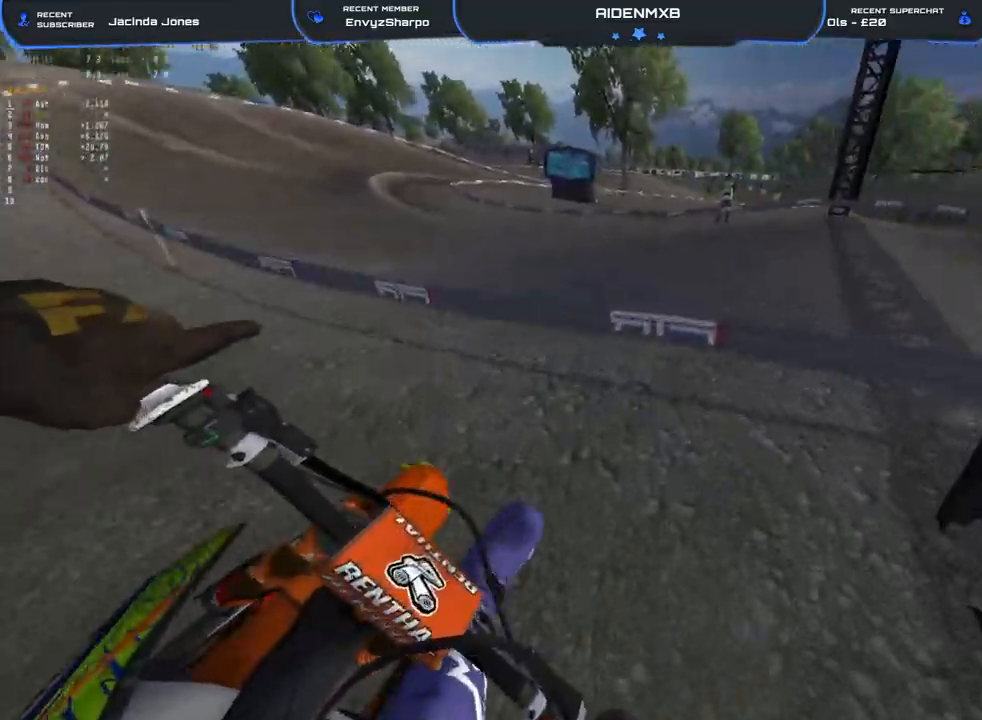
{"buttons": ["R1", "R2"], "left_stick": "right", "right_stick": "left", "events": [[50, "L2", "up"], [117, "R2", "down"], [183, "right_stick", "left"]]}
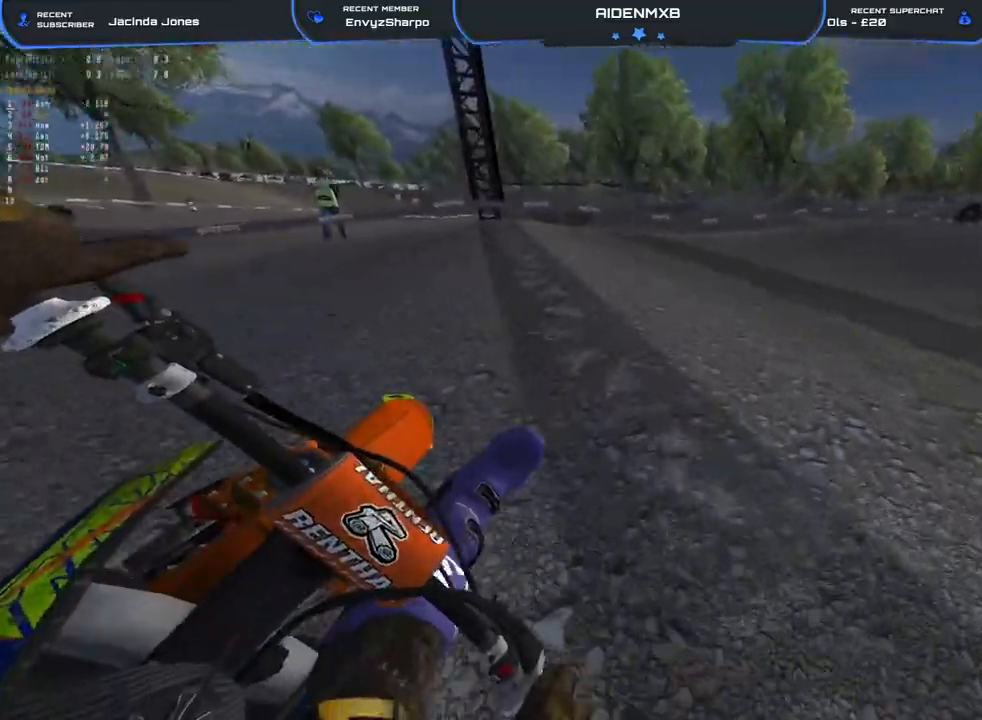
{"buttons": ["R1", "R2"], "left_stick": "right", "right_stick": "up-left", "events": [[67, "right_stick", "up-left"]]}
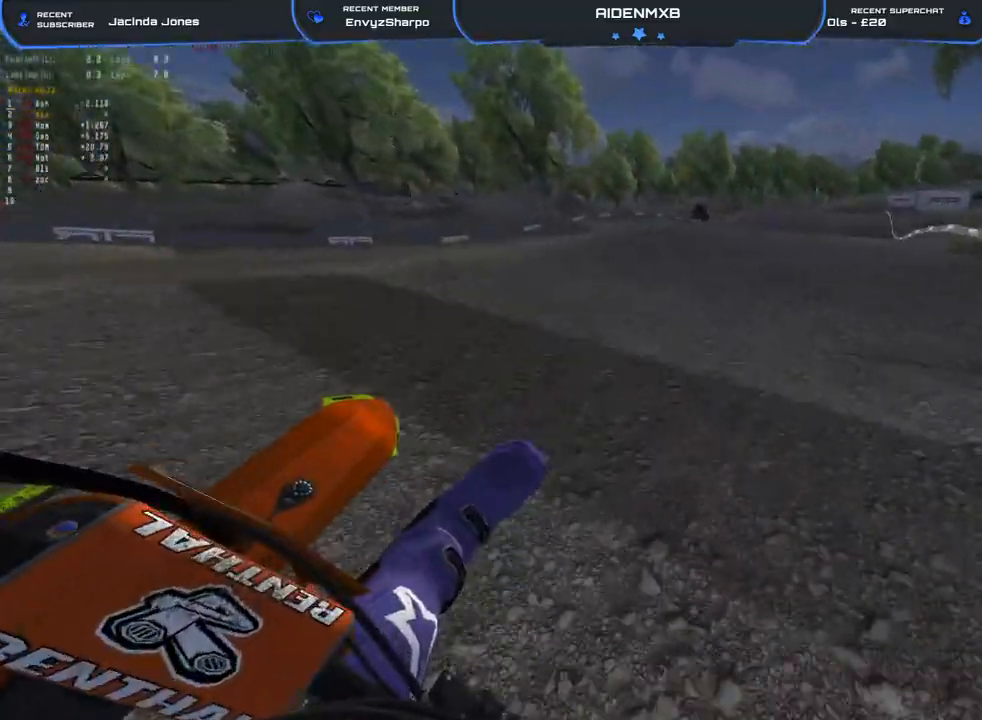
{"buttons": ["R1", "R2"], "left_stick": "center", "right_stick": "up-left", "events": [[250, "left_stick", "center"]]}
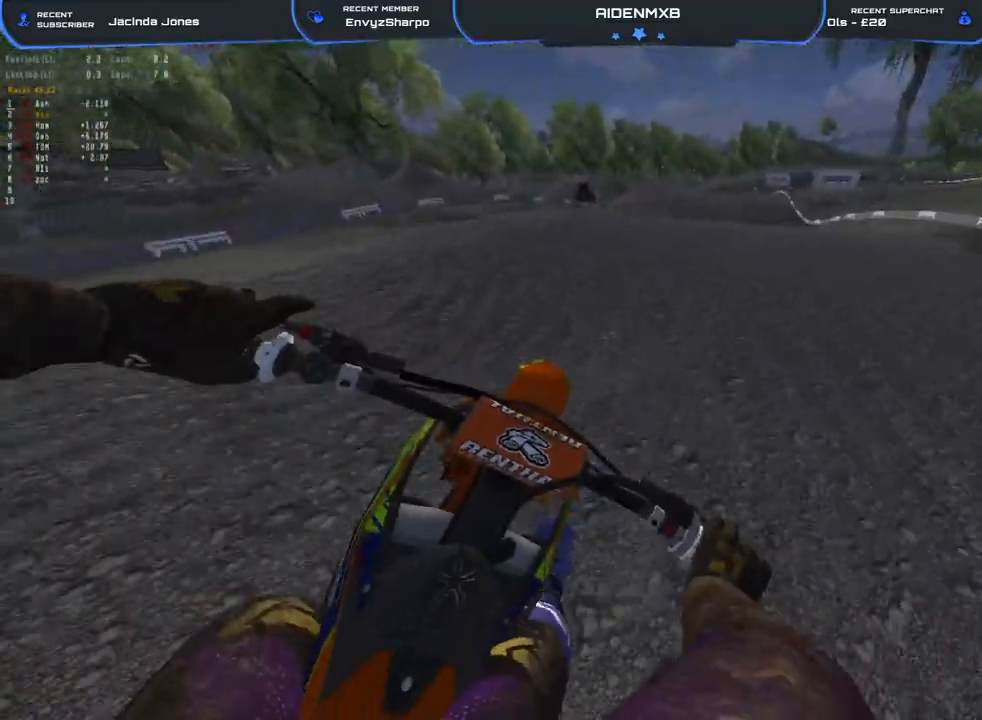
{"buttons": ["R1", "R2"], "left_stick": "center", "right_stick": "down", "events": [[67, "right_stick", "center"], [450, "right_stick", "down"]]}
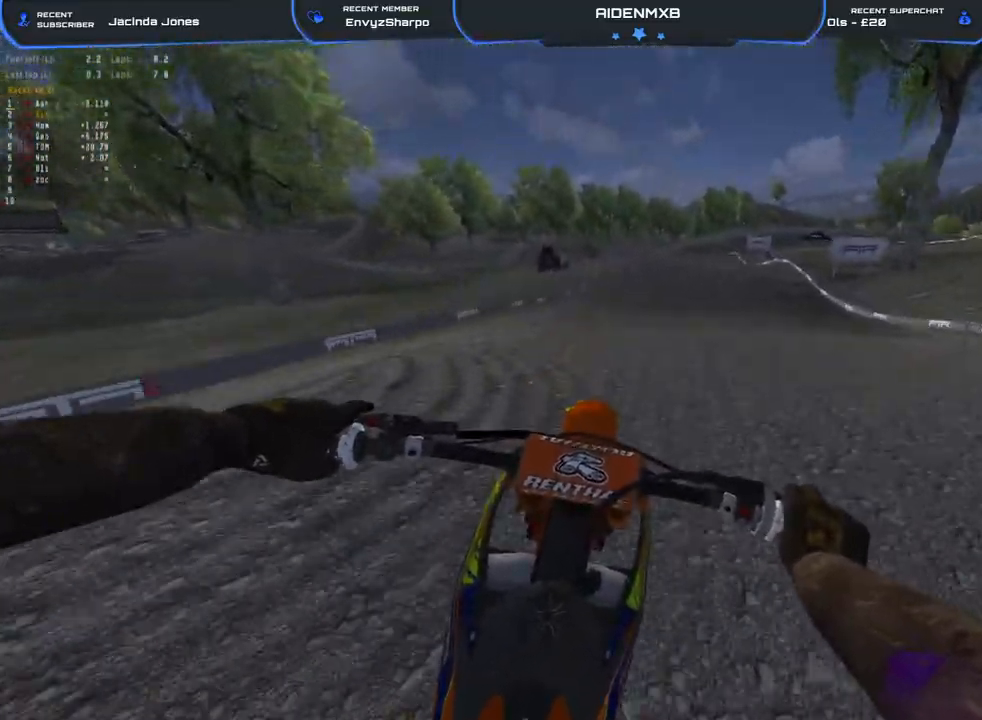
{"buttons": ["R2"], "left_stick": "center", "right_stick": "up", "events": [[50, "R1", "up"], [133, "R2", "up"], [150, "right_stick", "center"], [250, "R2", "down"], [317, "right_stick", "up-right"], [433, "right_stick", "up"]]}
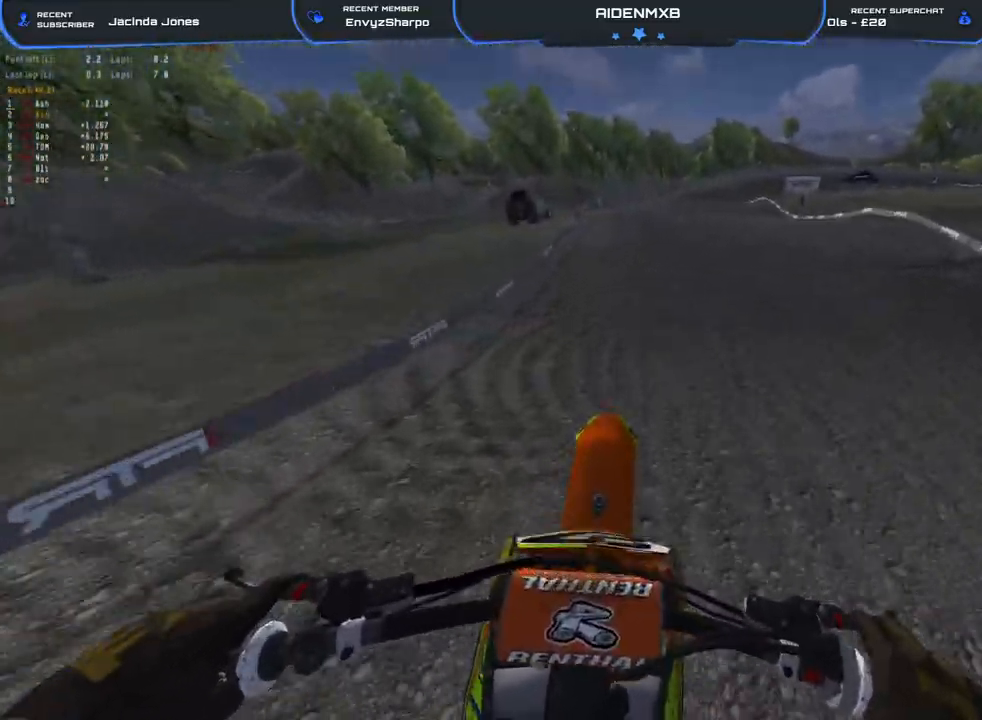
{"buttons": ["R1", "R2"], "left_stick": "center", "right_stick": "up", "events": [[117, "right_stick", "center"], [350, "right_stick", "up"], [400, "R1", "down"]]}
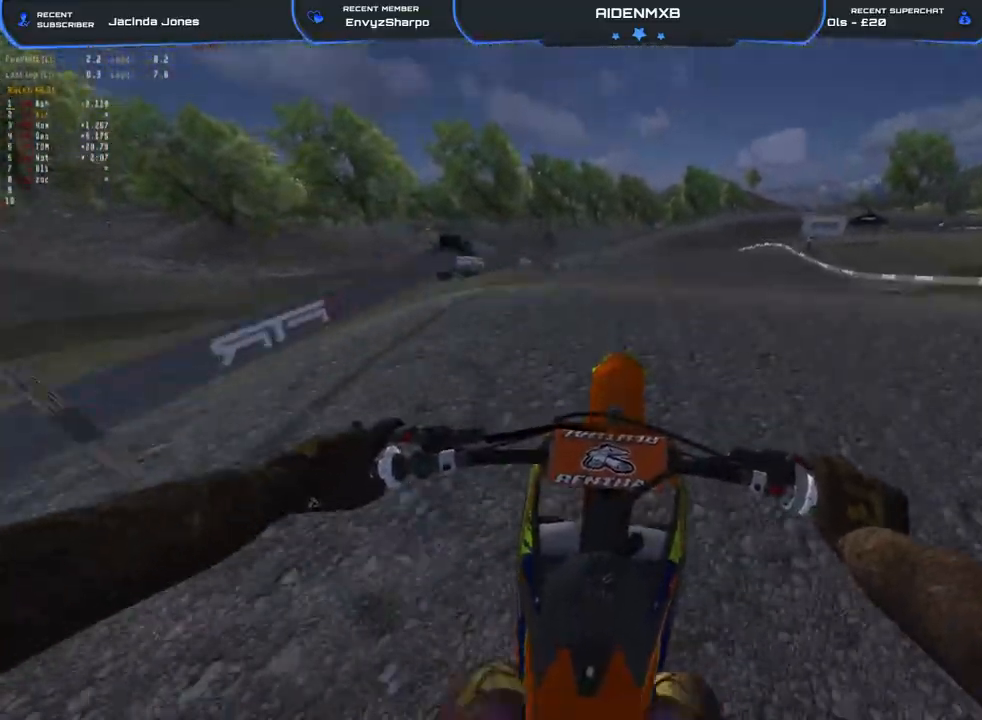
{"buttons": ["R2"], "left_stick": "right", "right_stick": "down-right", "events": [[67, "right_stick", "center"], [100, "R2", "up"], [117, "right_stick", "down"], [283, "left_stick", "right"], [283, "right_stick", "down-right"], [317, "R2", "down"], [383, "R1", "up"]]}
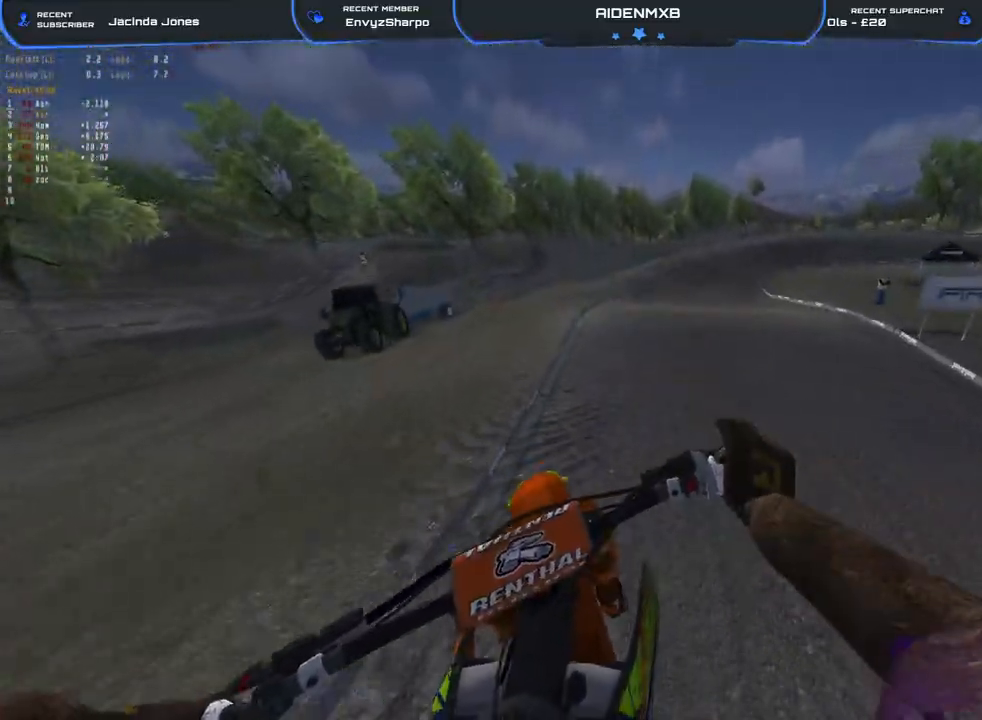
{"buttons": ["R1"], "left_stick": "center", "right_stick": "down", "events": [[50, "R2", "up"], [117, "left_stick", "center"], [150, "right_stick", "center"], [383, "R1", "down"], [417, "right_stick", "down"]]}
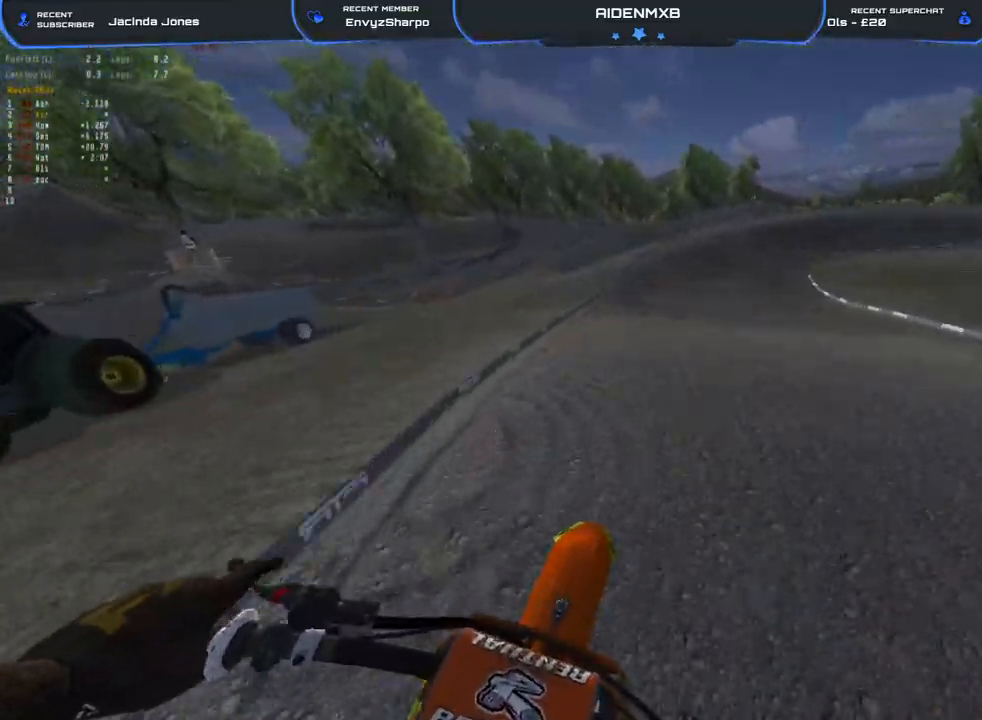
{"buttons": ["R2"], "left_stick": "right", "right_stick": "up", "events": [[17, "R2", "down"], [150, "R1", "up"], [233, "right_stick", "center"], [417, "left_stick", "right"], [433, "right_stick", "up"]]}
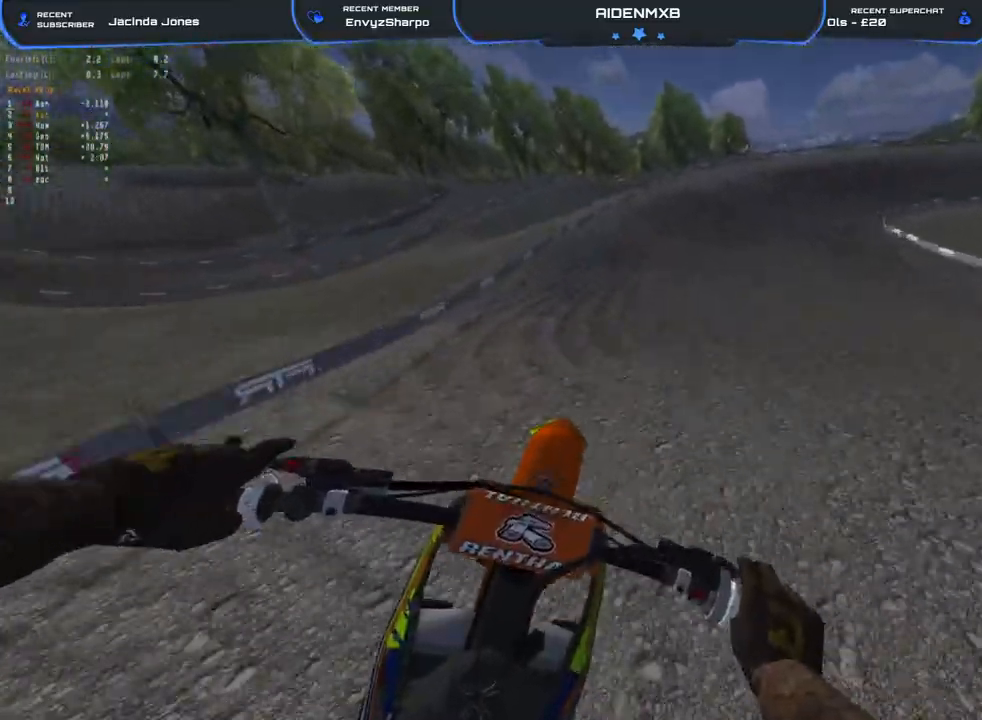
{"buttons": ["R2"], "left_stick": "right", "right_stick": "center", "events": [[100, "right_stick", "center"], [183, "TRIANGLE", "down"], [283, "TRIANGLE", "up"]]}
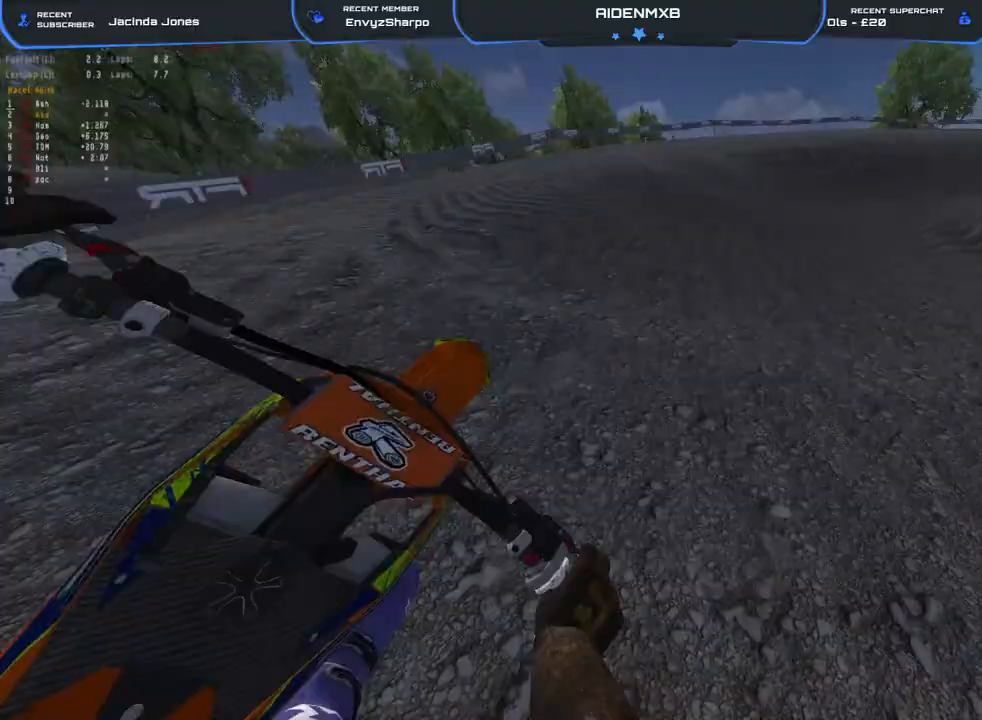
{"buttons": ["R2"], "left_stick": "right", "right_stick": "left", "events": [[300, "L2", "down"], [333, "right_stick", "left"], [383, "L2", "up"]]}
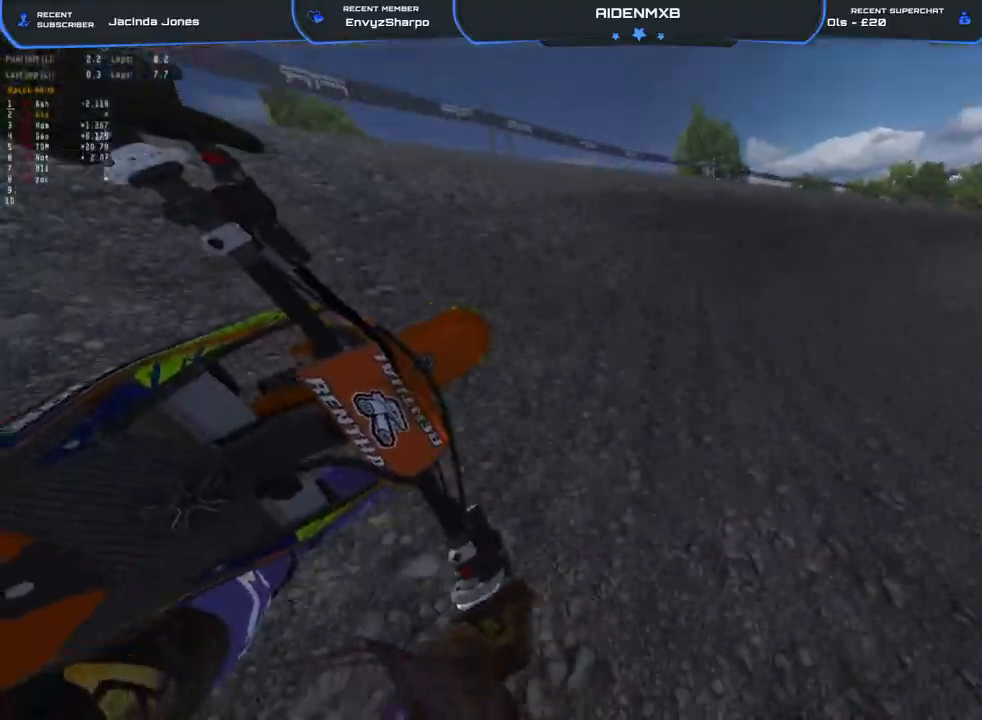
{"buttons": ["R1"], "left_stick": "right", "right_stick": "left", "events": [[50, "R2", "up"], [183, "R2", "down"], [400, "R1", "down"], [400, "R2", "up"]]}
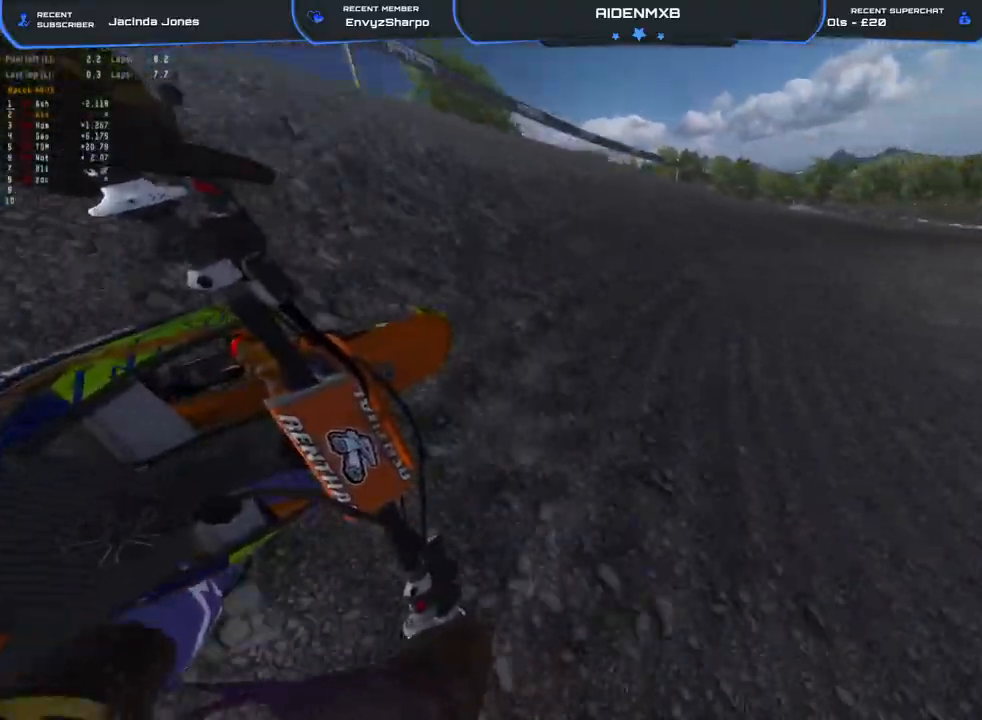
{"buttons": ["R1", "R2"], "left_stick": "right", "right_stick": "left", "events": [[33, "R2", "down"]]}
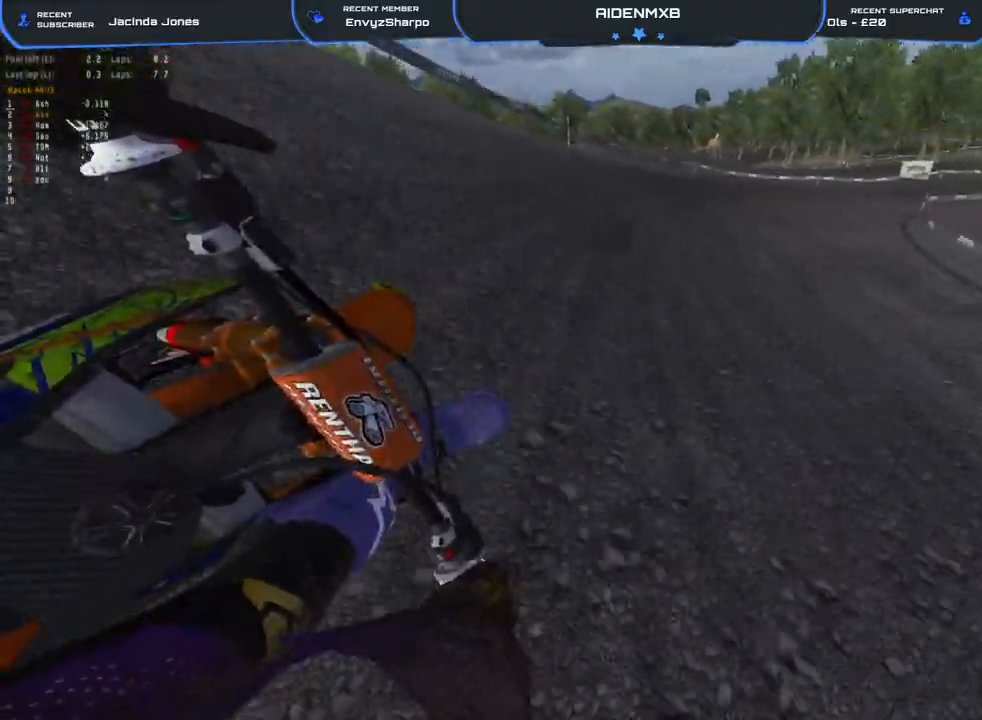
{"buttons": ["R1", "R2"], "left_stick": "right", "right_stick": "left", "events": []}
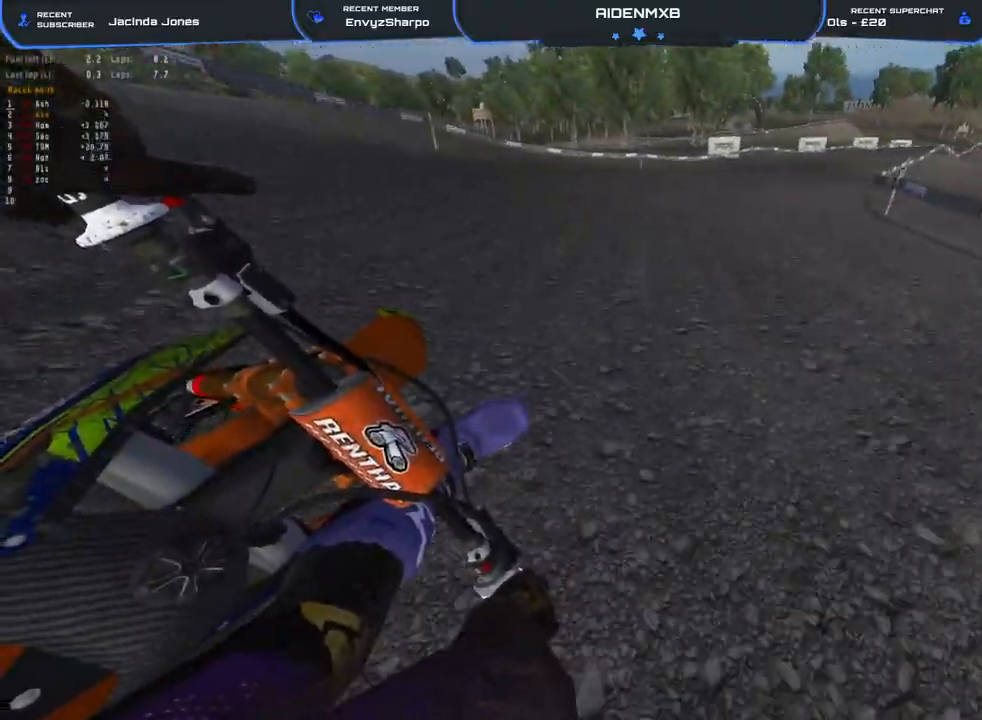
{"buttons": ["R1", "R2"], "left_stick": "right", "right_stick": "left", "events": []}
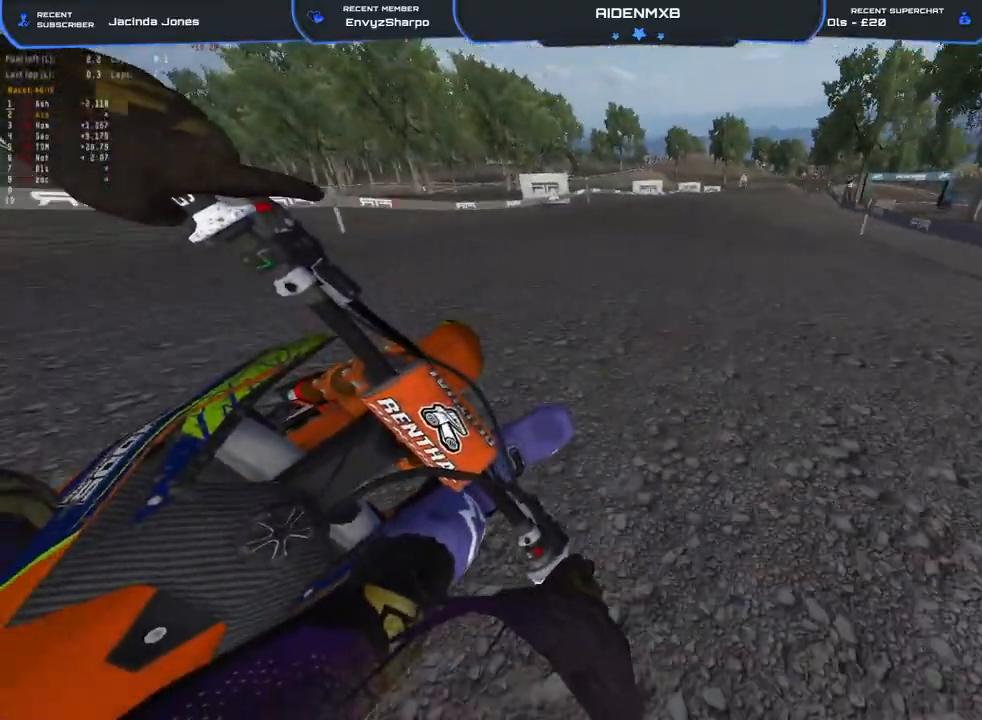
{"buttons": ["R2"], "left_stick": "up-right", "right_stick": "left", "events": [[233, "R1", "up"], [333, "left_stick", "up-right"]]}
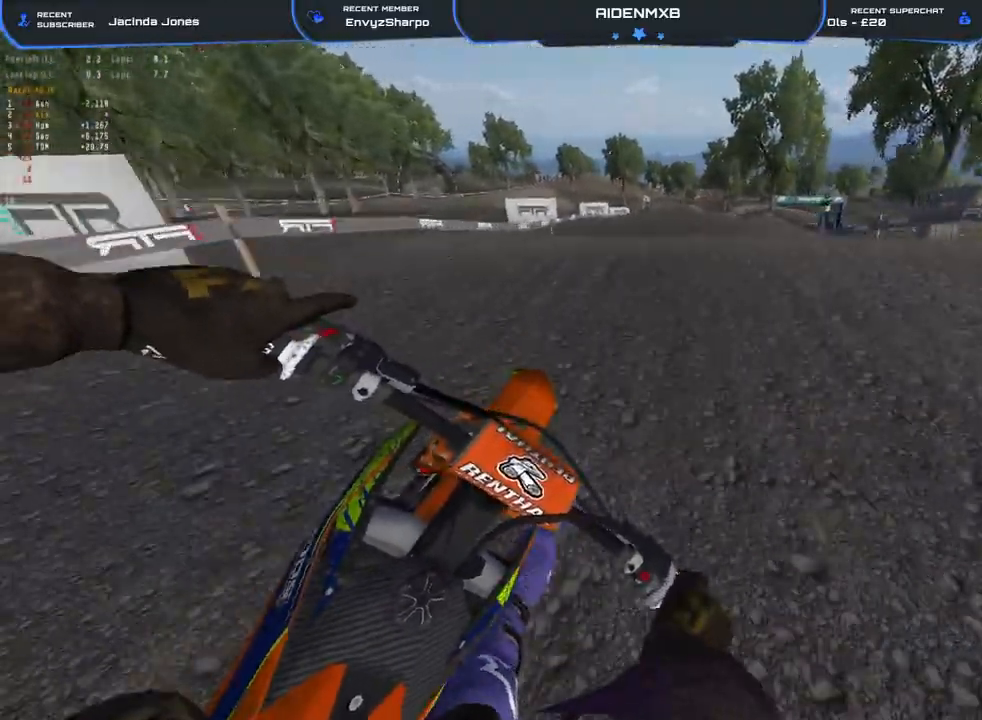
{"buttons": ["R2"], "left_stick": "up", "right_stick": "up-left", "events": [[117, "right_stick", "up-left"], [233, "left_stick", "up"]]}
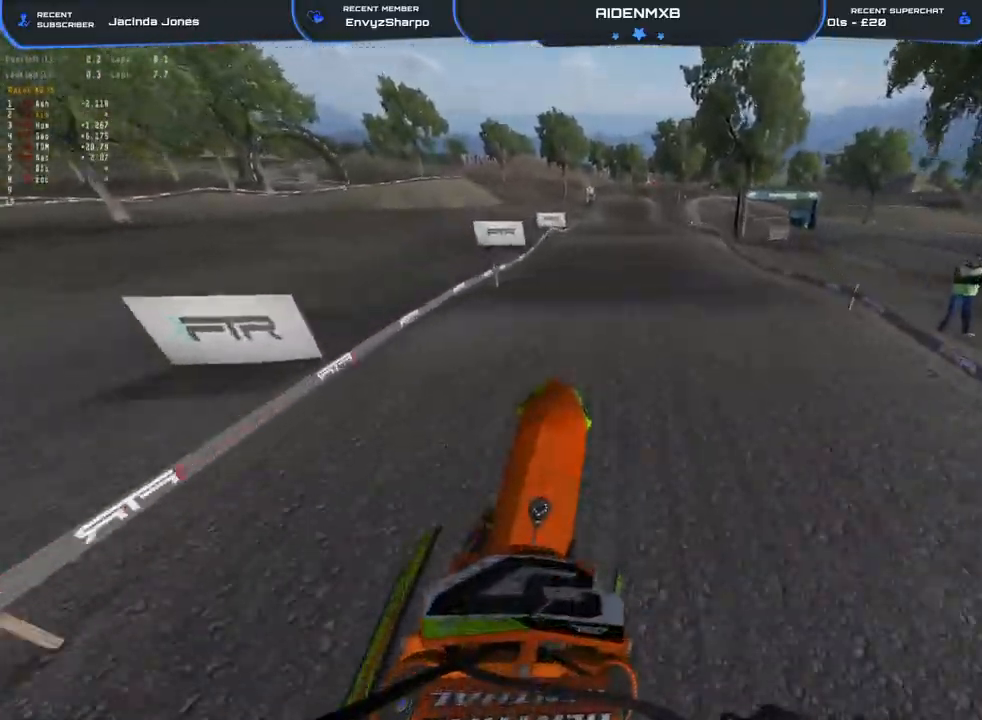
{"buttons": [], "left_stick": "up-left", "right_stick": "left", "events": [[133, "R2", "up"], [183, "left_stick", "center"], [233, "left_stick", "left"], [317, "left_stick", "up-left"], [417, "right_stick", "left"]]}
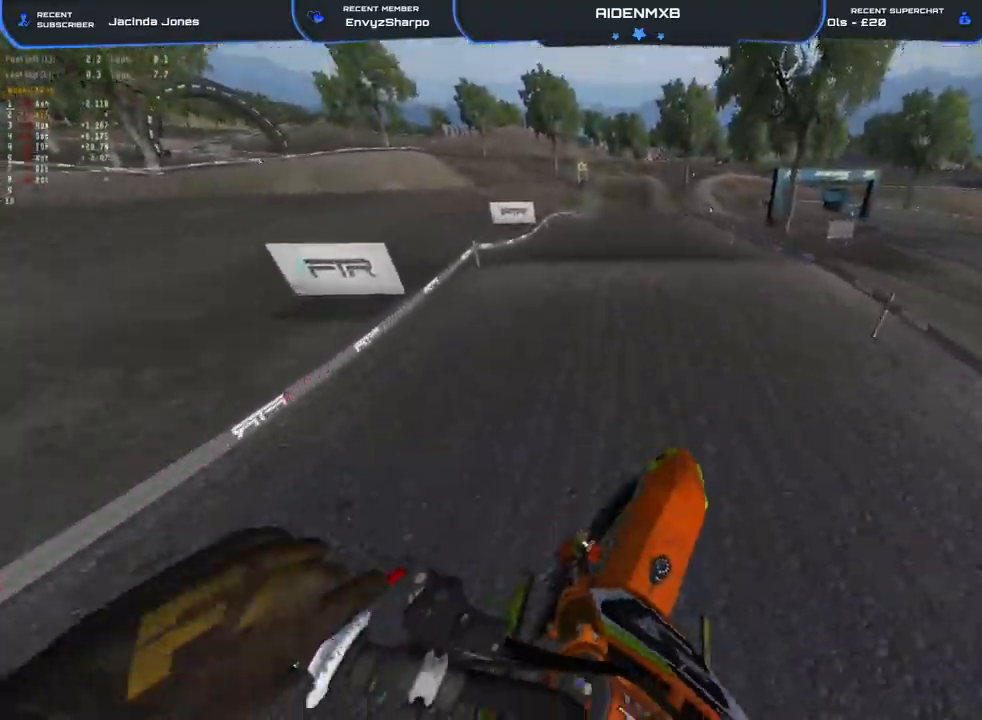
{"buttons": ["R1", "R2"], "left_stick": "center", "right_stick": "down-left", "events": [[83, "left_stick", "center"], [100, "right_stick", "down-left"], [183, "R2", "down"], [350, "R1", "down"]]}
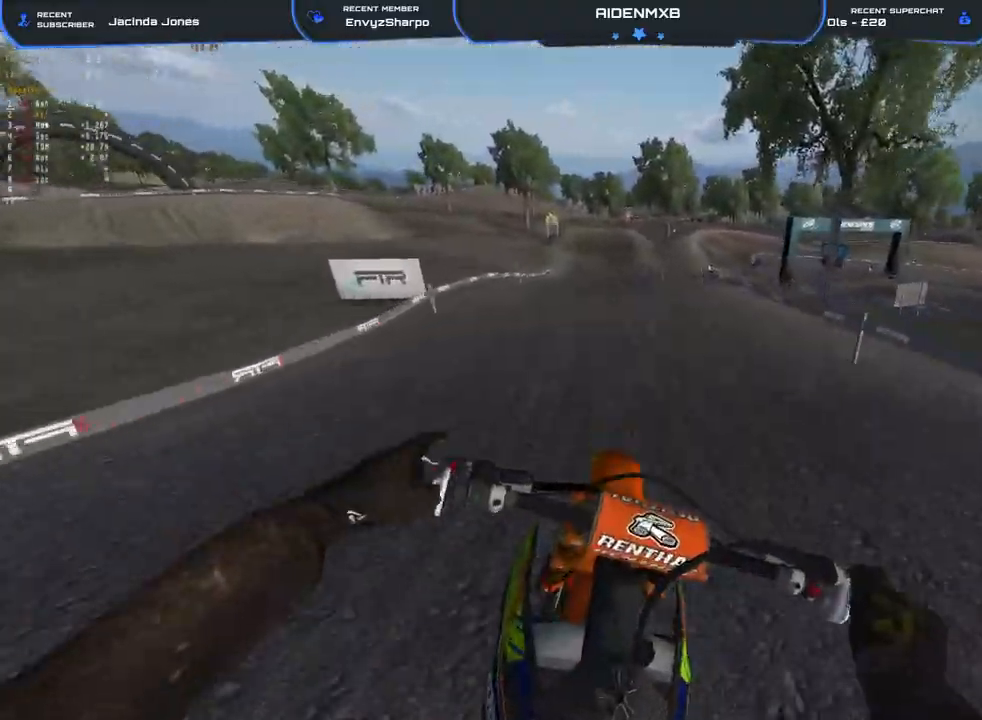
{"buttons": ["R2"], "left_stick": "up-left", "right_stick": "up-left", "events": [[83, "R1", "up"], [117, "left_stick", "left"], [300, "left_stick", "up-left"], [350, "right_stick", "center"], [483, "right_stick", "up-left"]]}
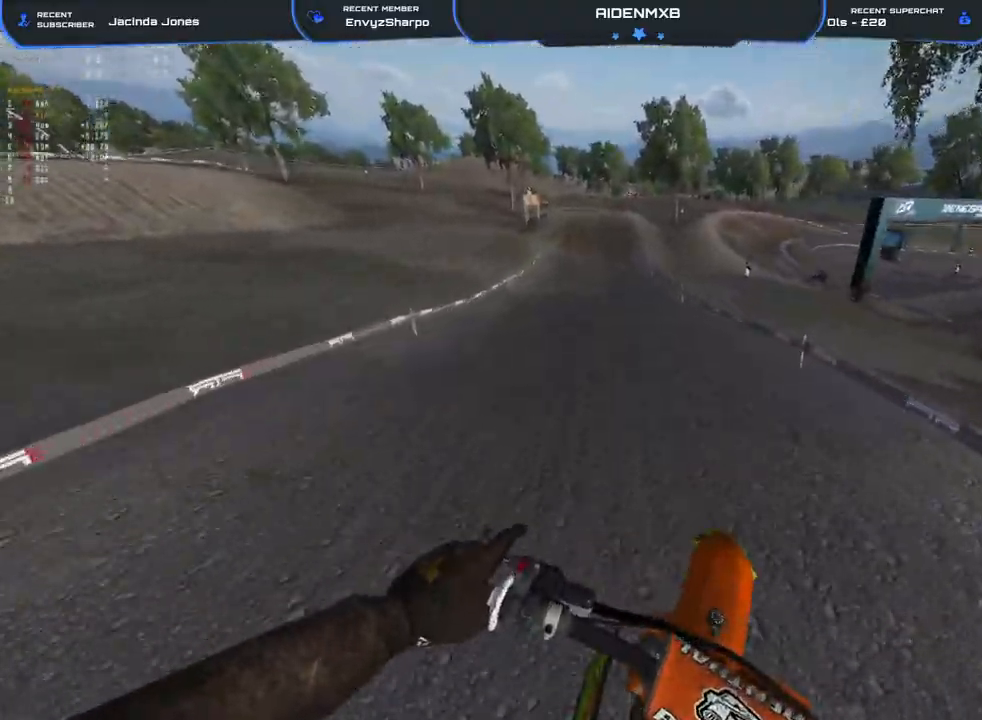
{"buttons": ["R1", "R2"], "left_stick": "center", "right_stick": "center", "events": [[67, "right_stick", "up"], [100, "left_stick", "center"], [250, "R1", "down"], [367, "right_stick", "center"]]}
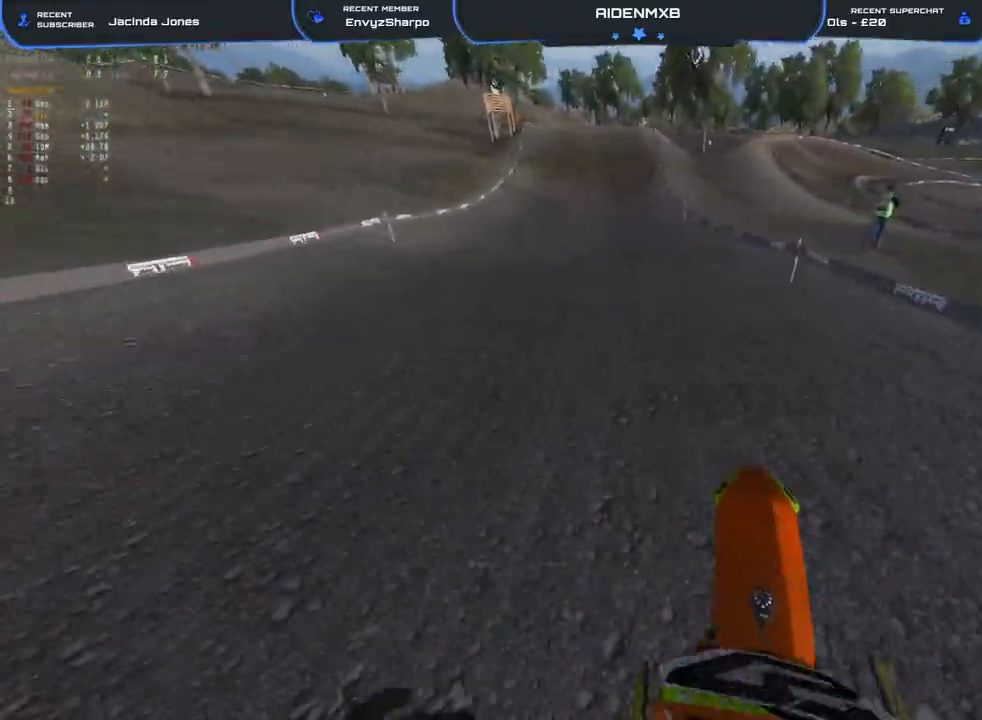
{"buttons": ["R1", "R2"], "left_stick": "up-left", "right_stick": "down", "events": [[33, "right_stick", "down"], [300, "left_stick", "up-left"]]}
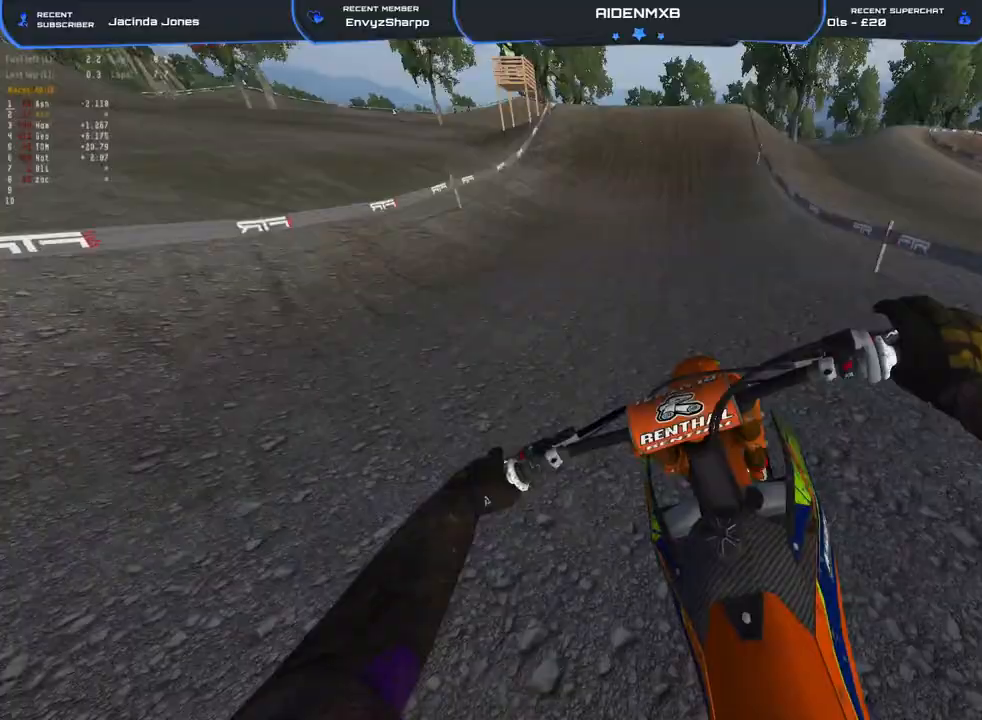
{"buttons": ["R2"], "left_stick": "center", "right_stick": "center", "events": [[67, "left_stick", "center"], [233, "R1", "up"], [300, "right_stick", "center"]]}
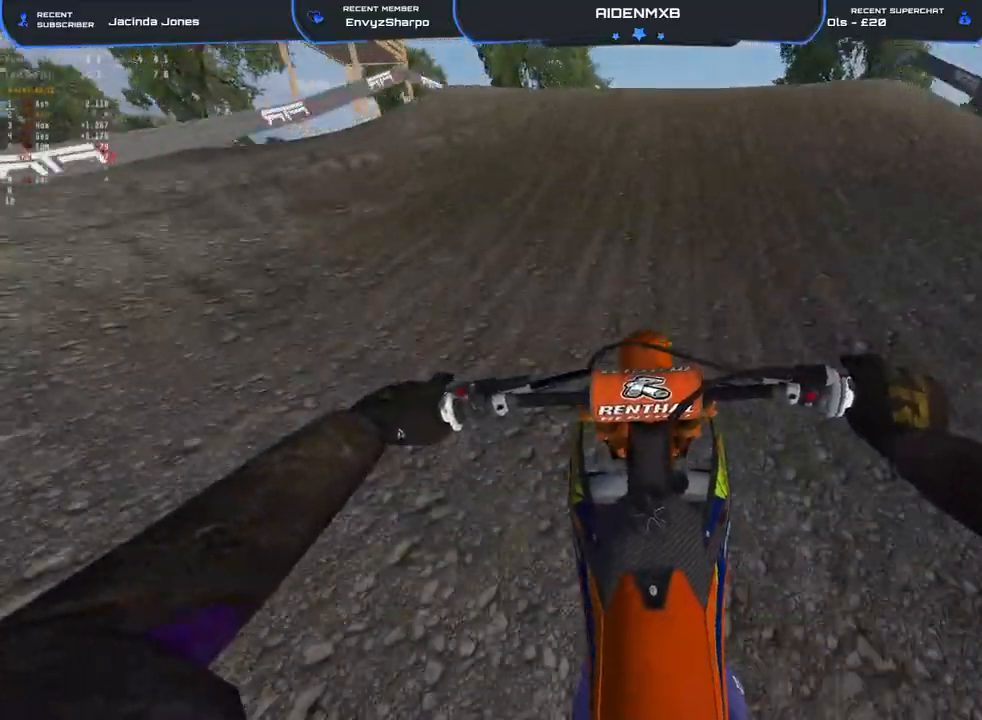
{"buttons": ["L1", "R1"], "left_stick": "center", "right_stick": "up-right", "events": [[100, "right_stick", "up"], [250, "R1", "down"], [383, "right_stick", "up-right"], [400, "L1", "down"], [417, "R2", "up"]]}
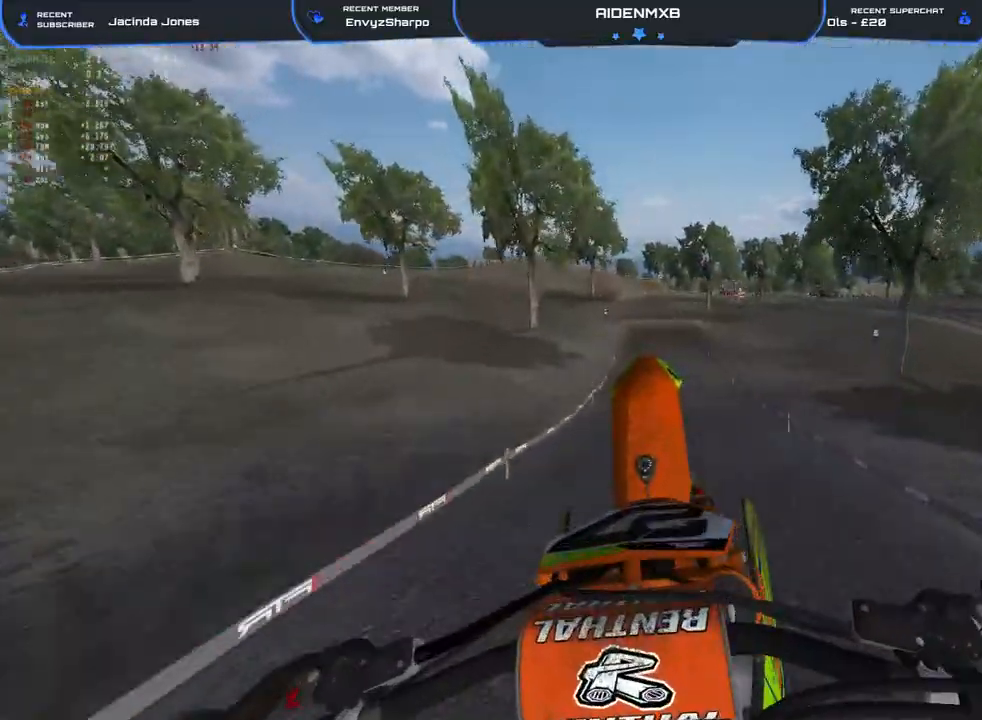
{"buttons": ["L1", "R1"], "left_stick": "center", "right_stick": "down", "events": [[67, "CROSS", "down"], [200, "CROSS", "up"], [250, "right_stick", "down-right"], [333, "right_stick", "down"]]}
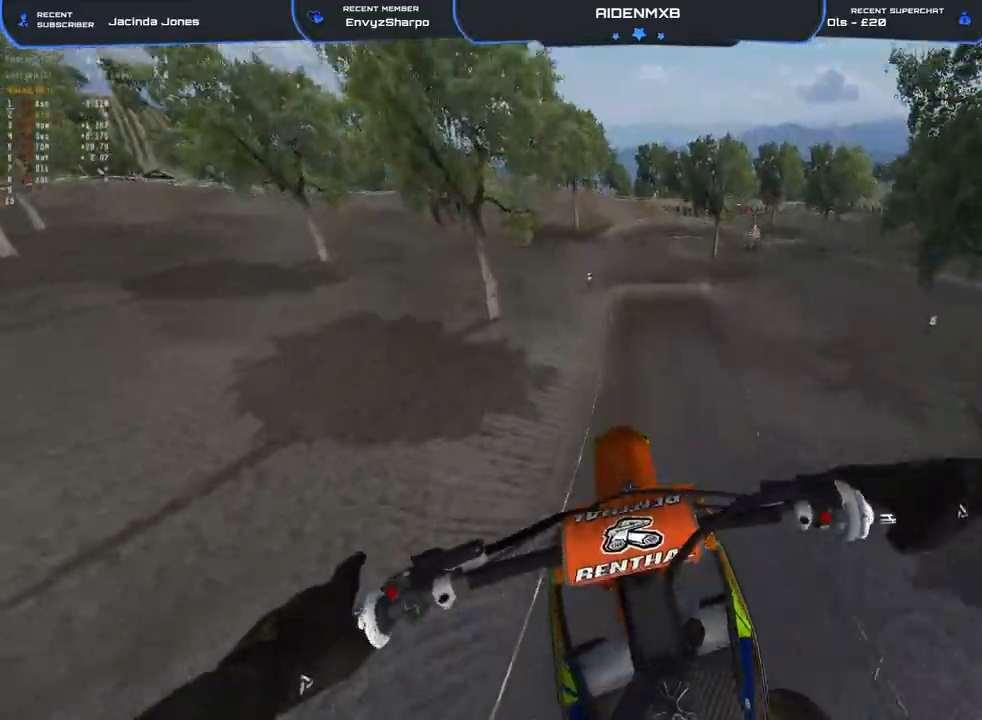
{"buttons": ["R2"], "left_stick": "center", "right_stick": "center", "events": [[217, "R2", "down"], [333, "L1", "up"], [467, "R1", "up"], [500, "right_stick", "center"]]}